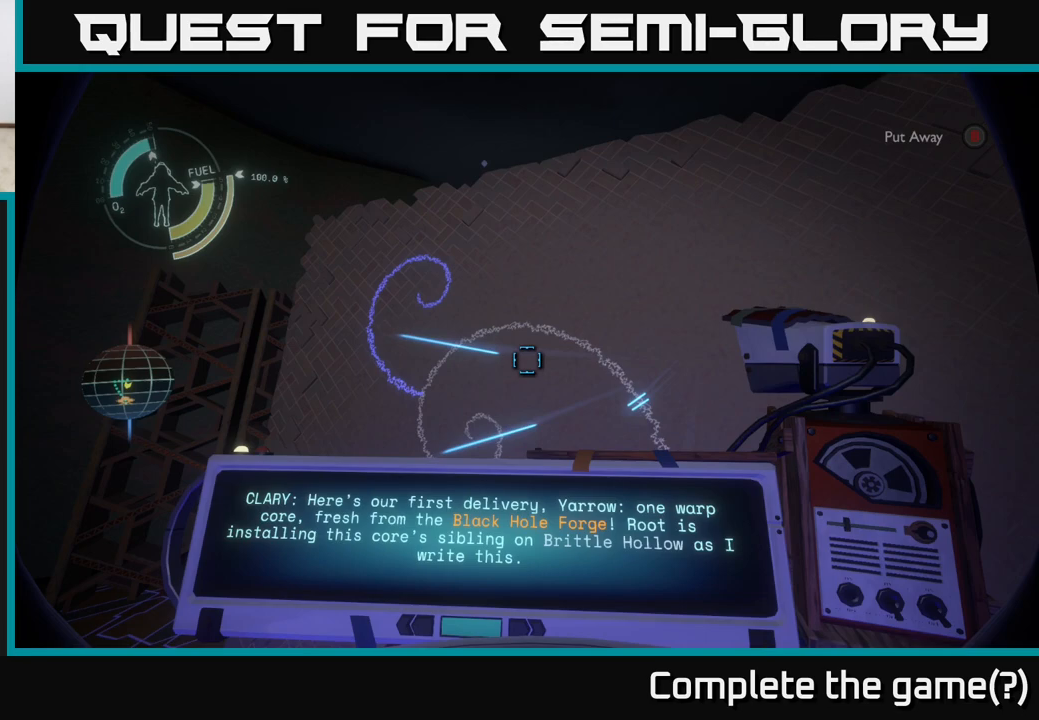
Gameplay with a controller (Xbox layout); each line is a JSON object with the inputs held at the frame after it. "events" lists button and stick changes between this image and that frame as [ms after this image, input, new state], when the widget could be followed in between.
{"buttons": [], "left_stick": "center", "right_stick": "down", "events": [[483, "right_stick", "down"]]}
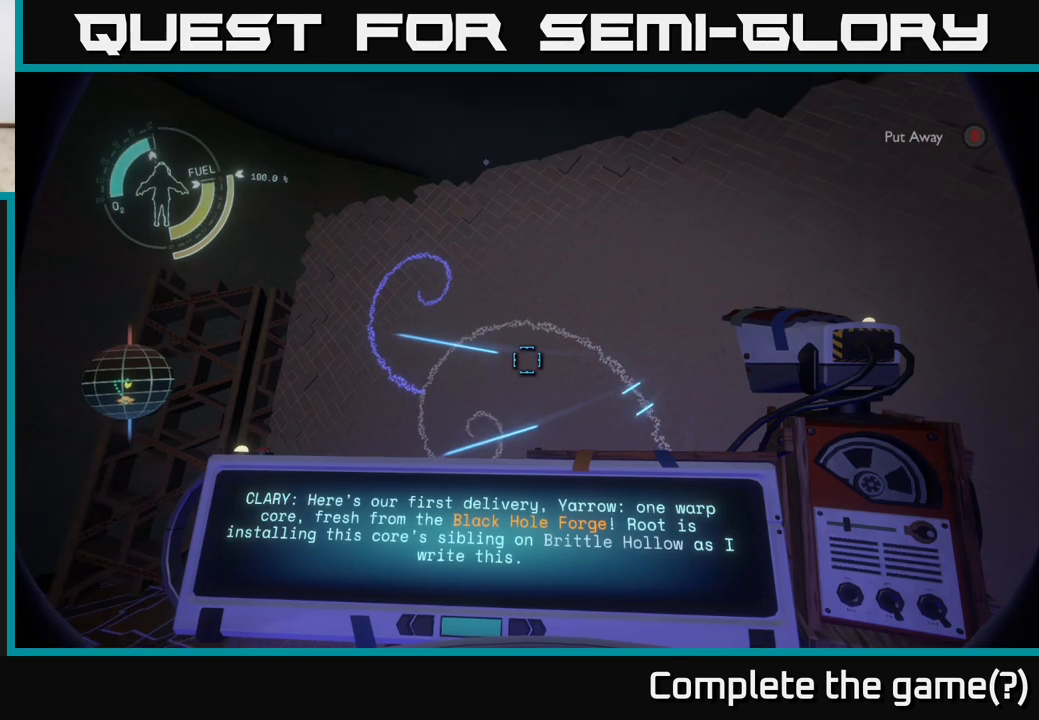
{"buttons": ["R1"], "left_stick": "center", "right_stick": "center", "events": [[133, "right_stick", "up-left"], [300, "right_stick", "center"], [467, "R1", "down"]]}
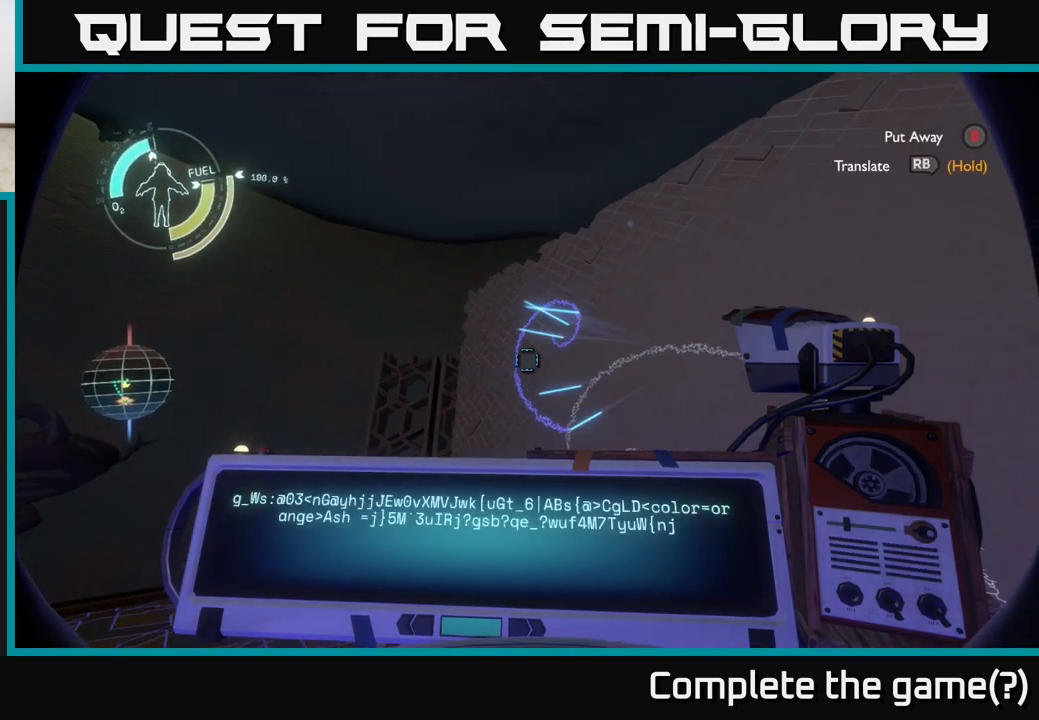
{"buttons": ["R1"], "left_stick": "center", "right_stick": "center", "events": []}
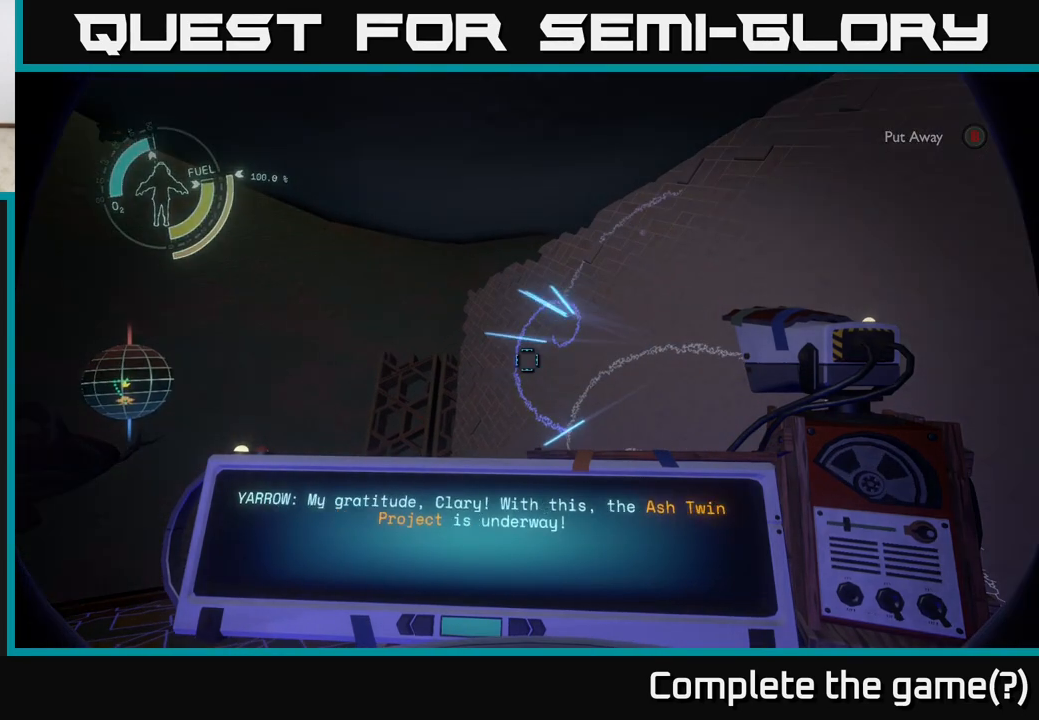
{"buttons": [], "left_stick": "center", "right_stick": "center", "events": [[167, "R1", "up"]]}
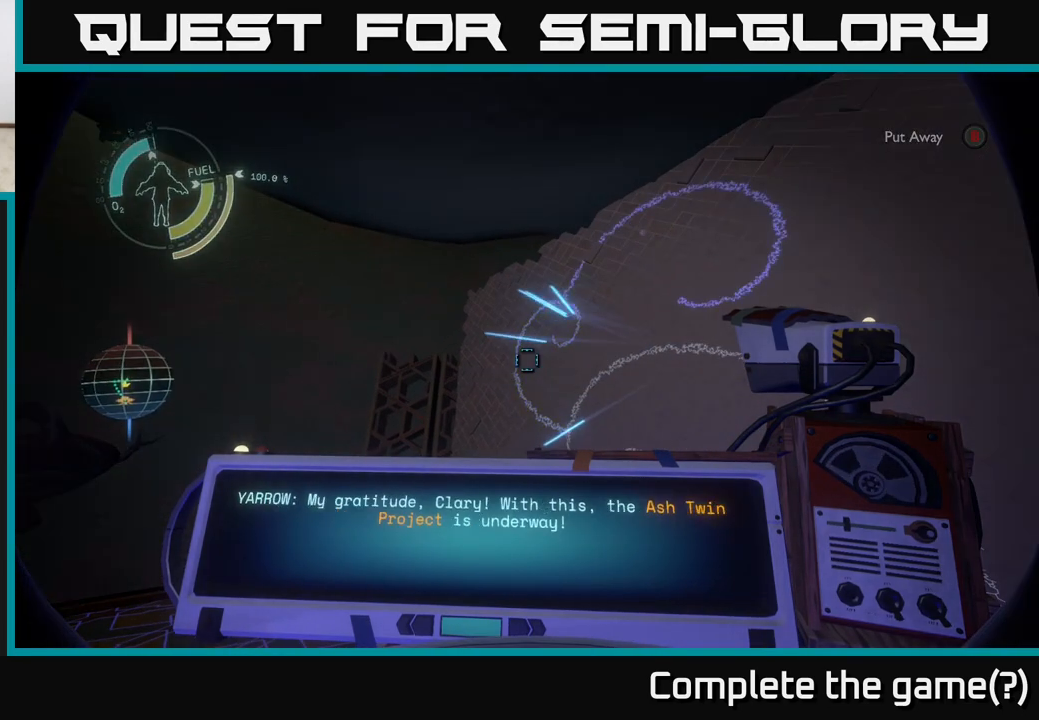
{"buttons": [], "left_stick": "center", "right_stick": "center", "events": []}
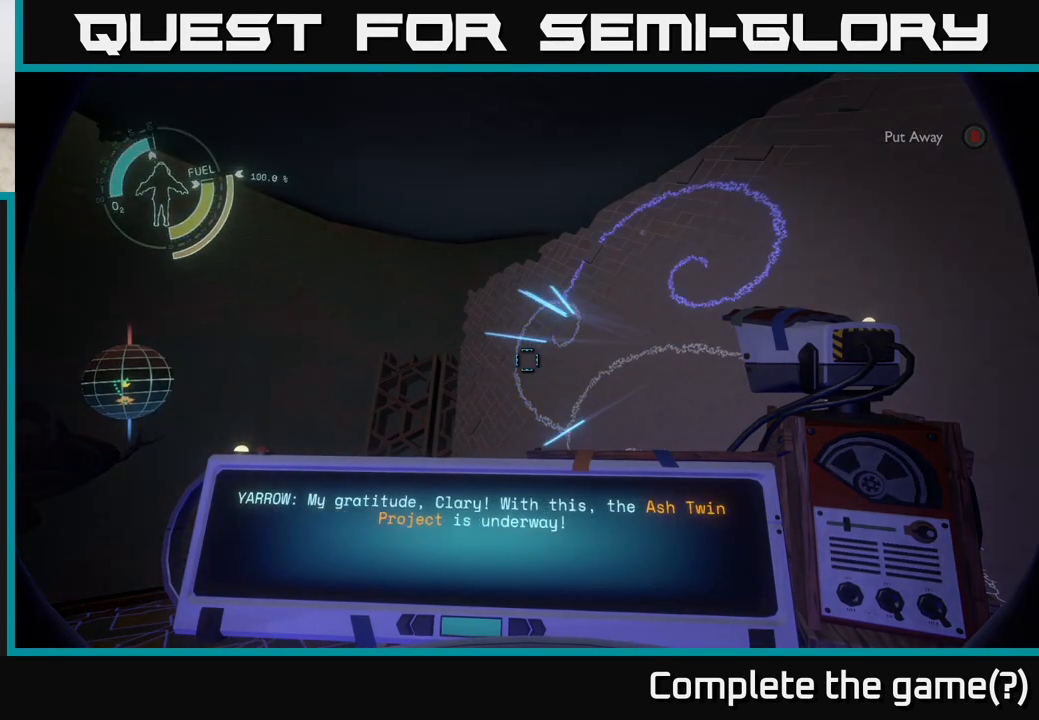
{"buttons": [], "left_stick": "center", "right_stick": "center", "events": []}
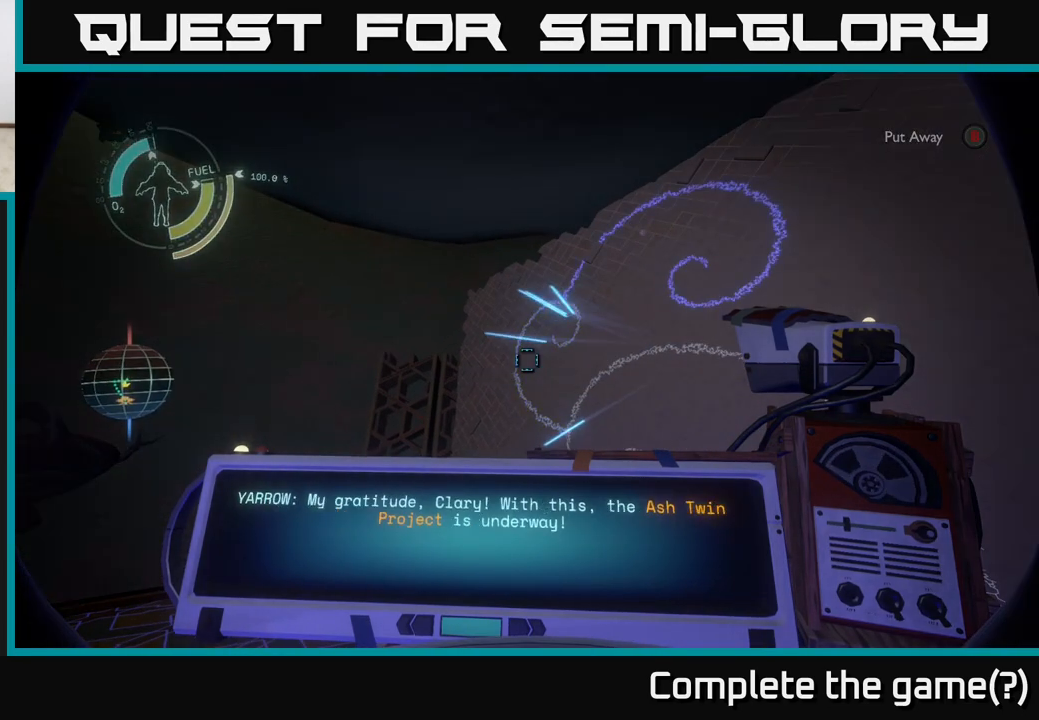
{"buttons": ["R1"], "left_stick": "center", "right_stick": "center", "events": [[150, "right_stick", "up-right"], [350, "right_stick", "center"], [500, "R1", "down"]]}
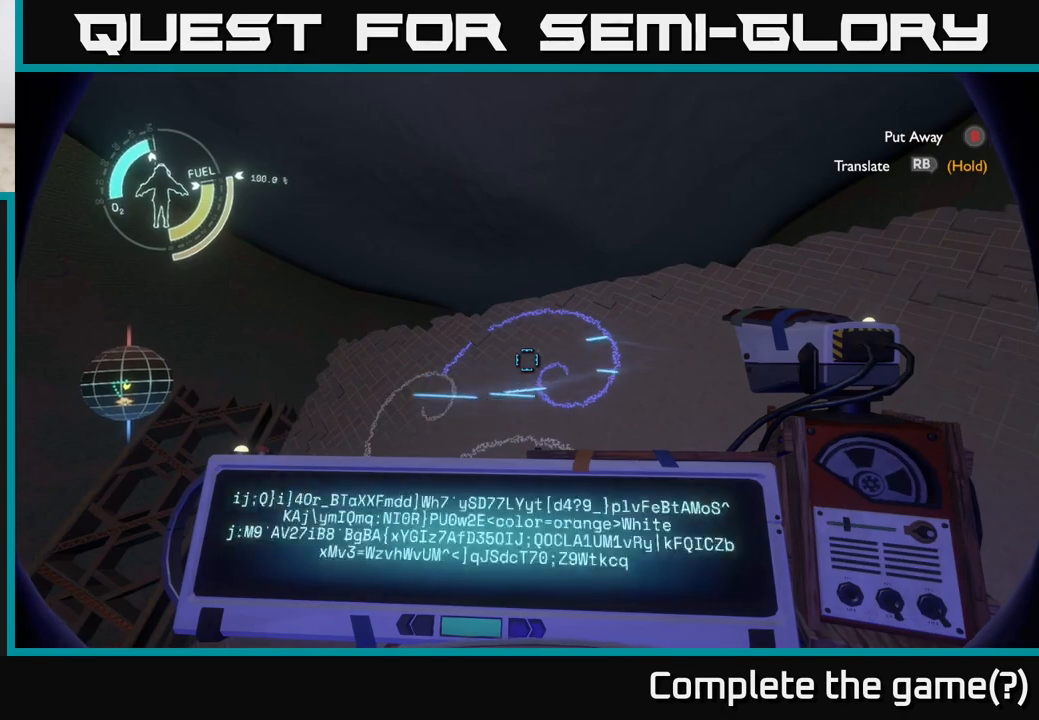
{"buttons": ["R1"], "left_stick": "center", "right_stick": "center", "events": []}
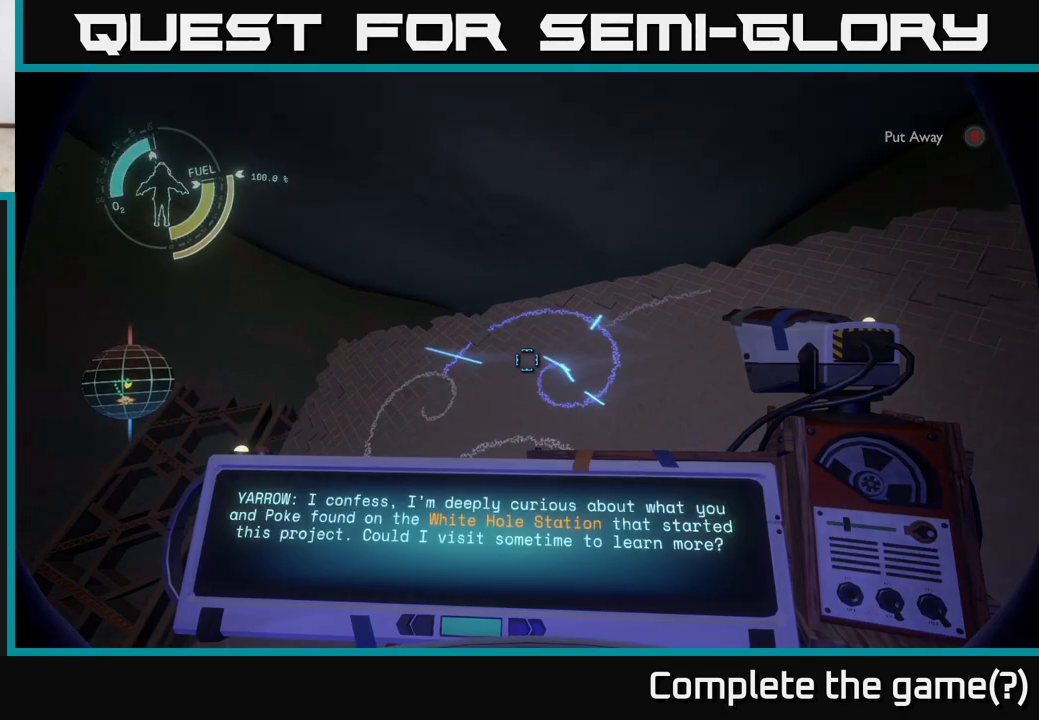
{"buttons": ["R1"], "left_stick": "center", "right_stick": "center", "events": []}
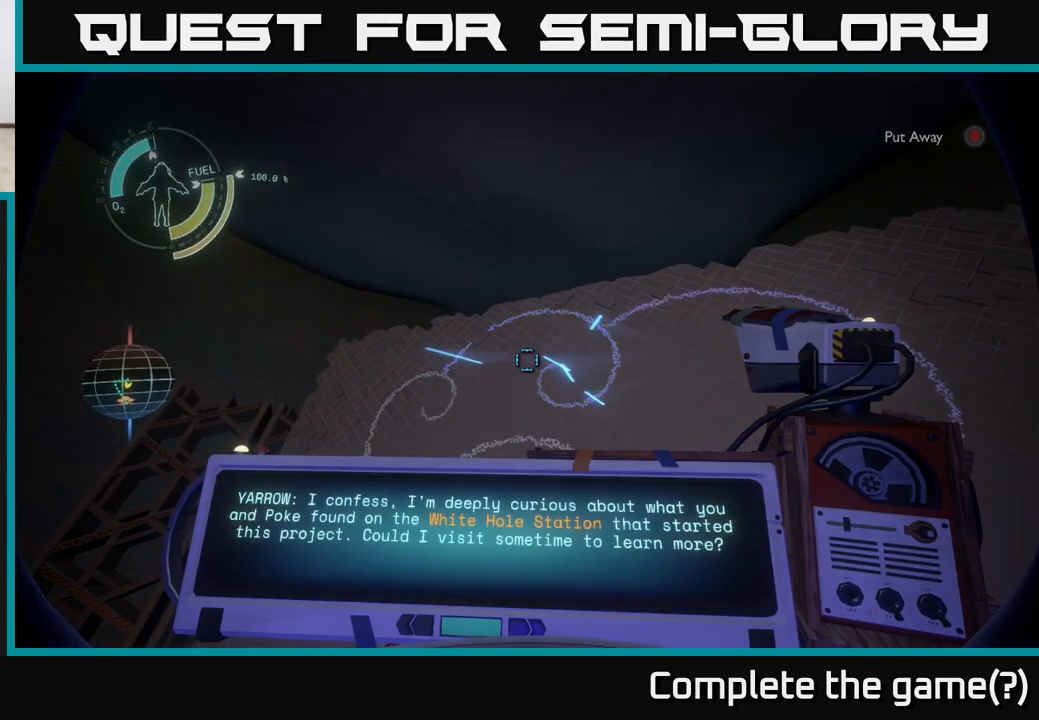
{"buttons": [], "left_stick": "center", "right_stick": "center", "events": [[333, "R1", "up"]]}
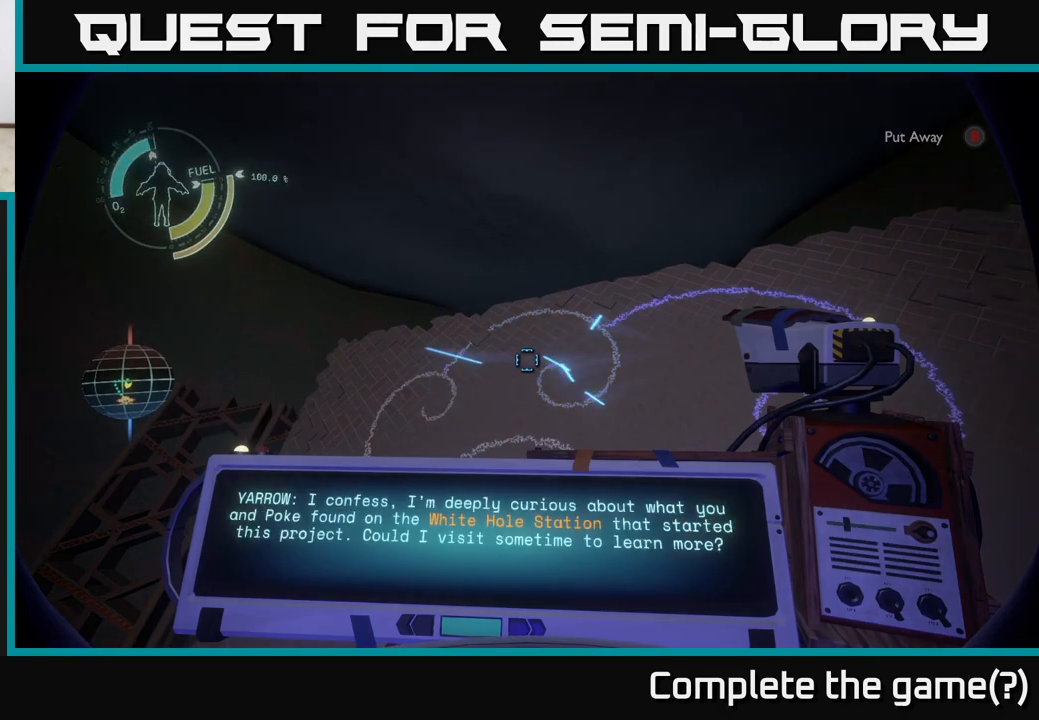
{"buttons": [], "left_stick": "center", "right_stick": "center", "events": []}
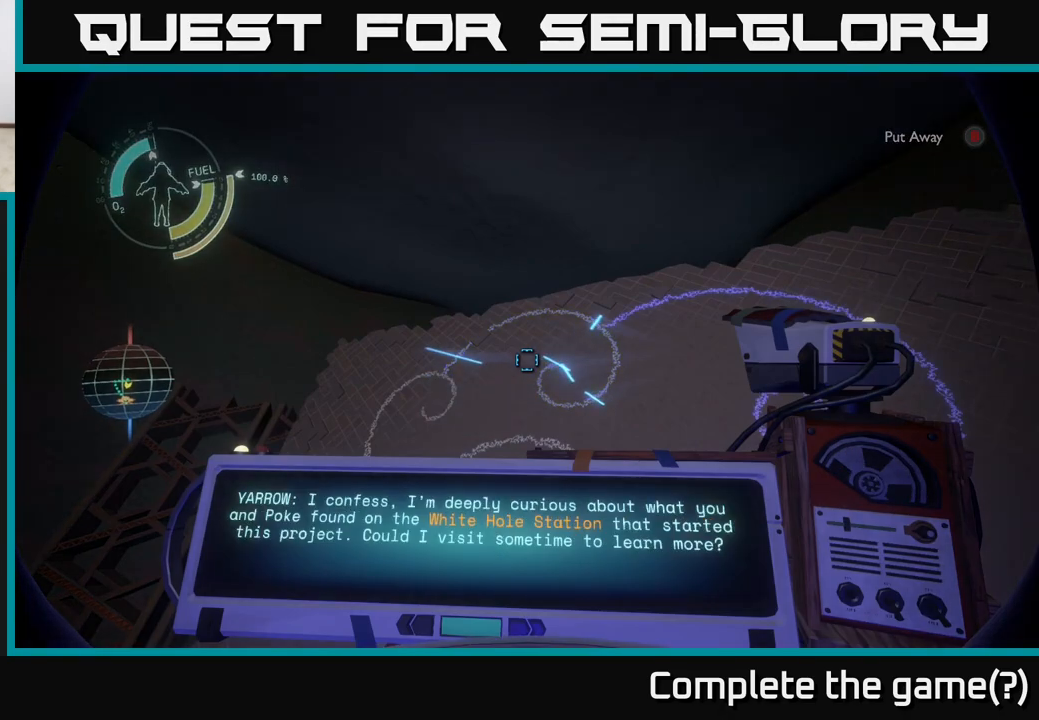
{"buttons": [], "left_stick": "center", "right_stick": "center", "events": []}
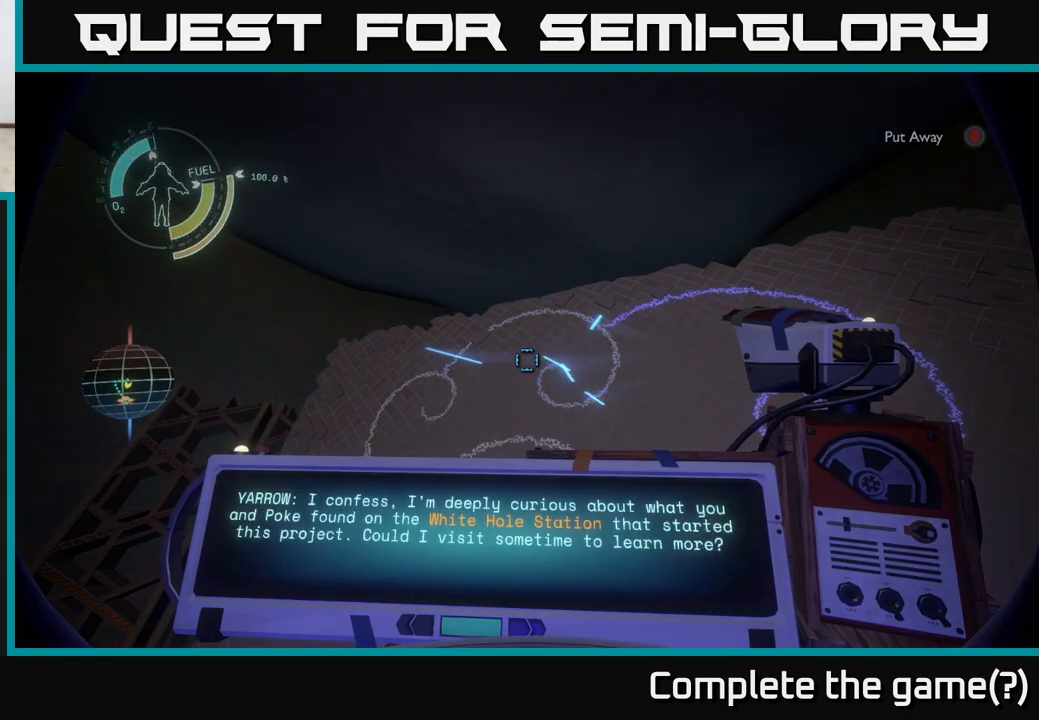
{"buttons": [], "left_stick": "center", "right_stick": "center", "events": []}
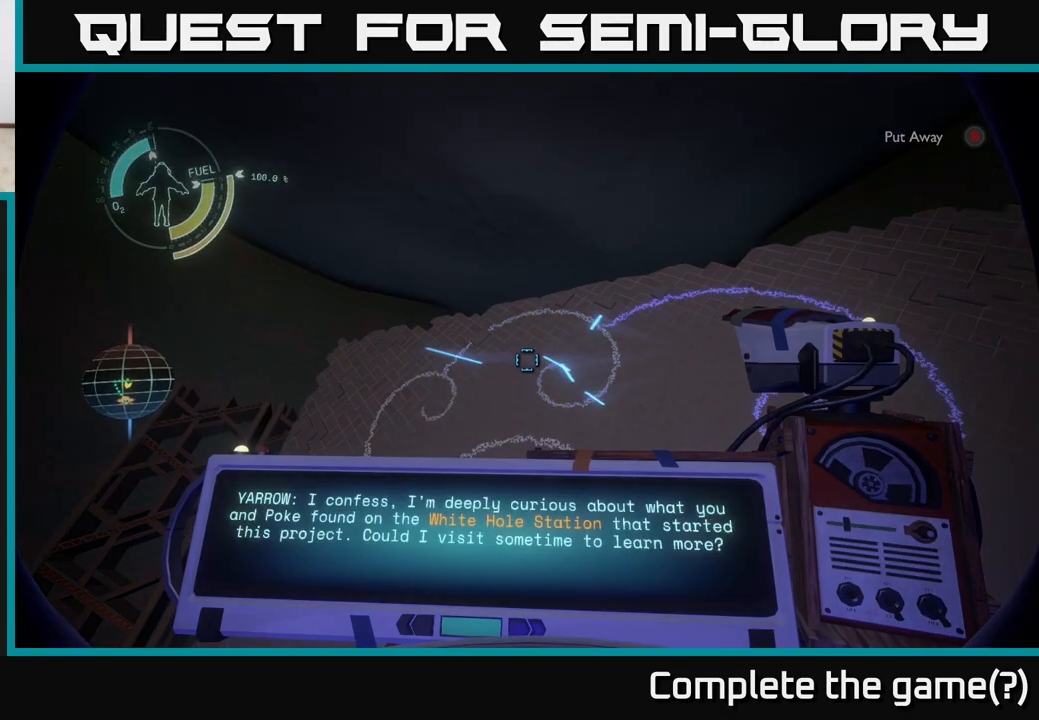
{"buttons": [], "left_stick": "center", "right_stick": "center", "events": []}
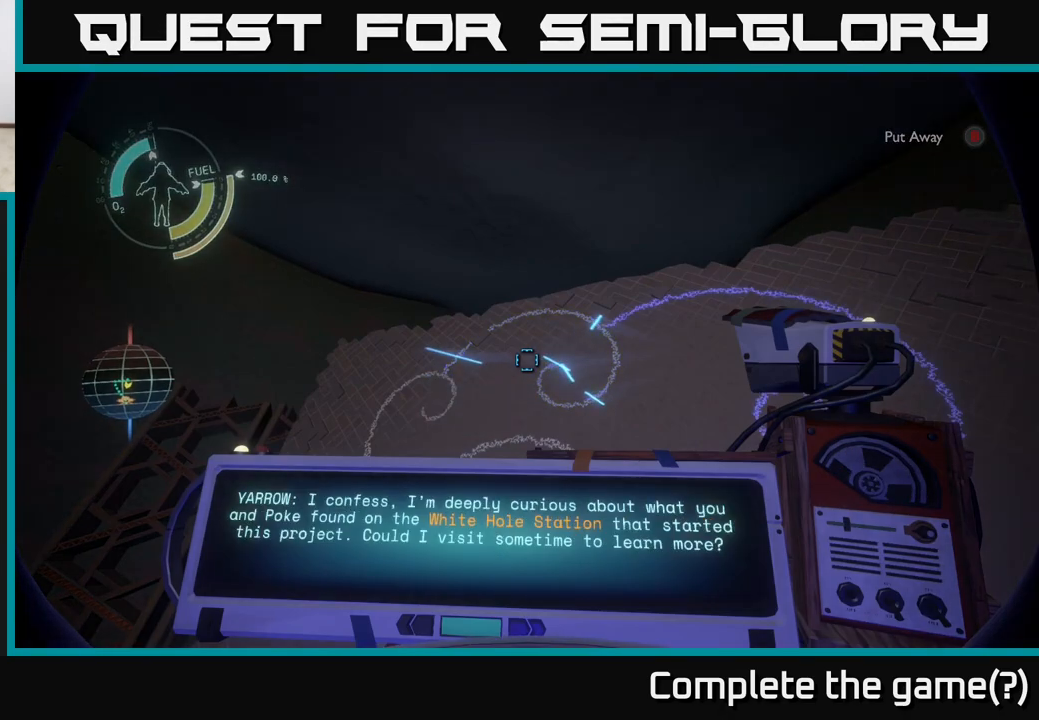
{"buttons": [], "left_stick": "center", "right_stick": "center", "events": []}
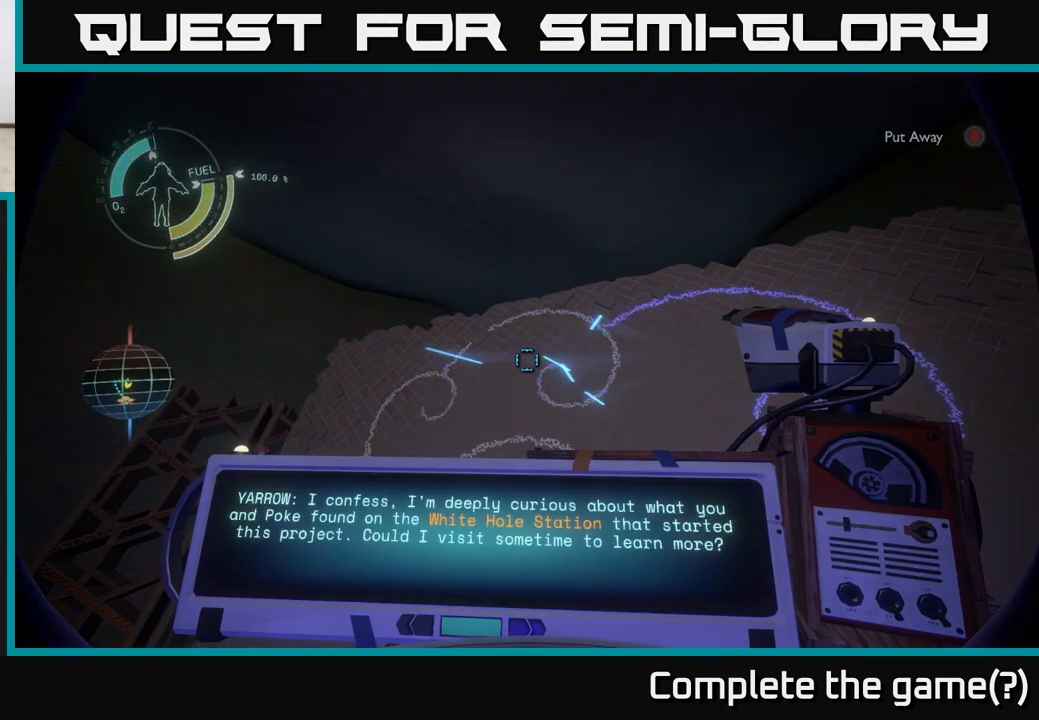
{"buttons": [], "left_stick": "center", "right_stick": "right", "events": [[300, "right_stick", "right"]]}
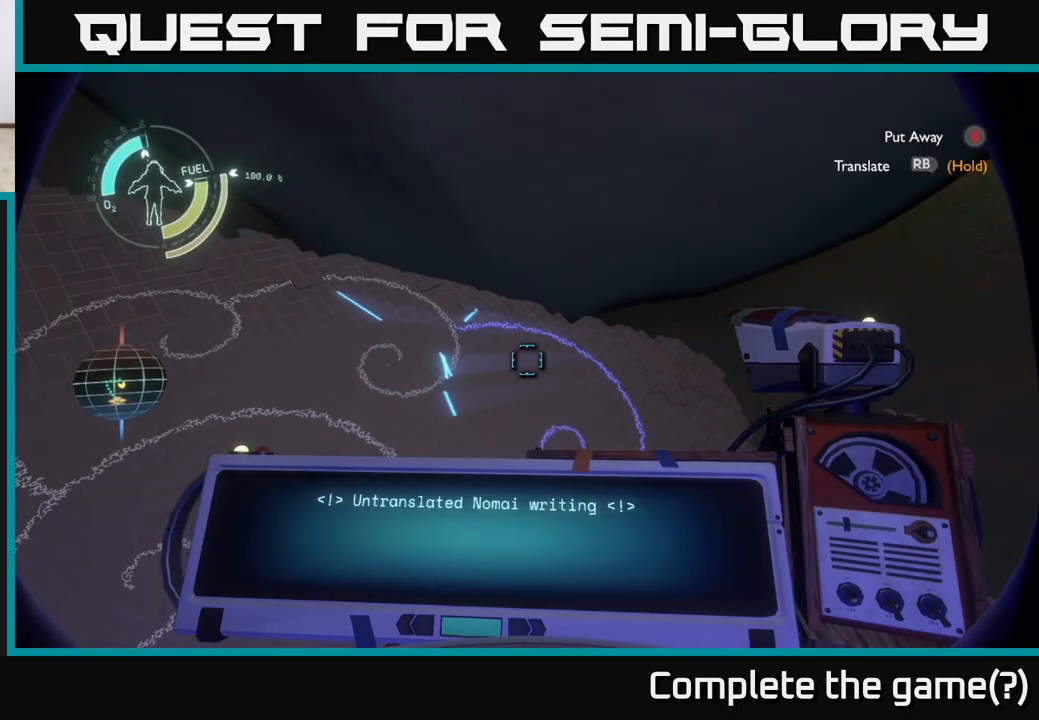
{"buttons": ["R1"], "left_stick": "center", "right_stick": "center", "events": [[100, "right_stick", "center"], [150, "R1", "down"]]}
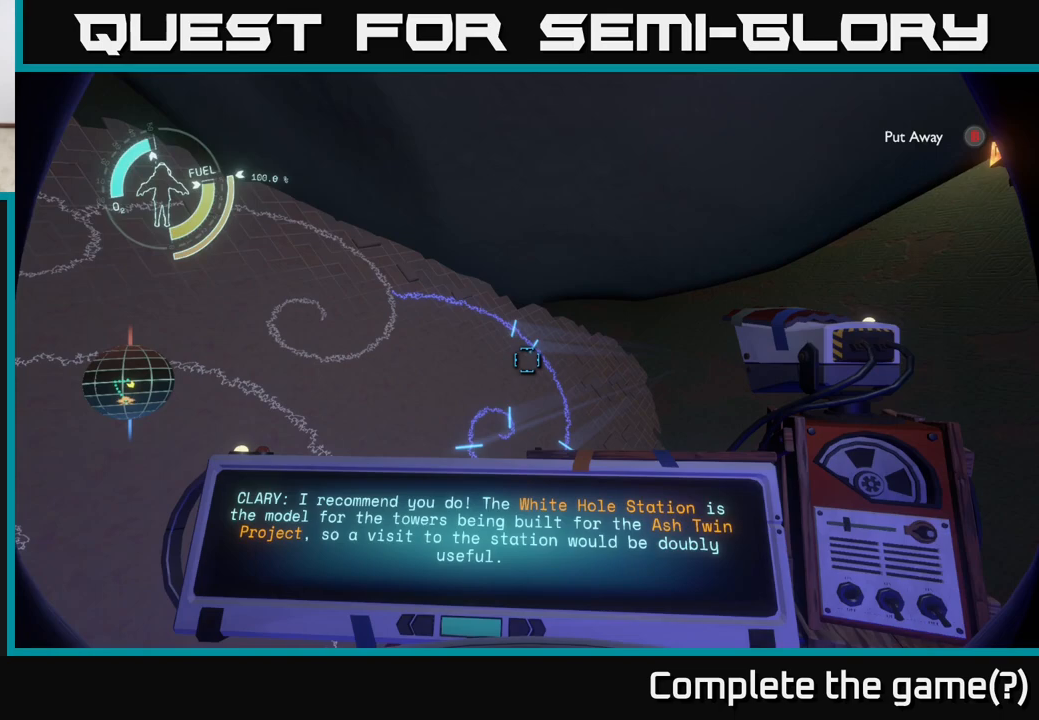
{"buttons": ["R1"], "left_stick": "center", "right_stick": "center", "events": []}
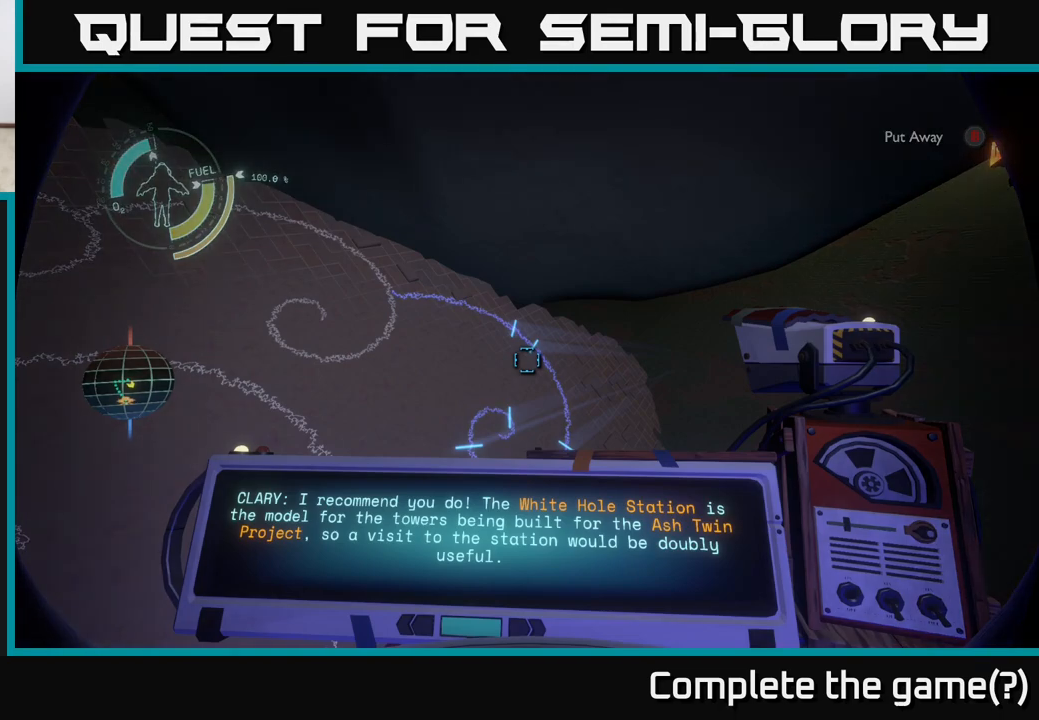
{"buttons": [], "left_stick": "center", "right_stick": "center", "events": [[383, "R1", "up"]]}
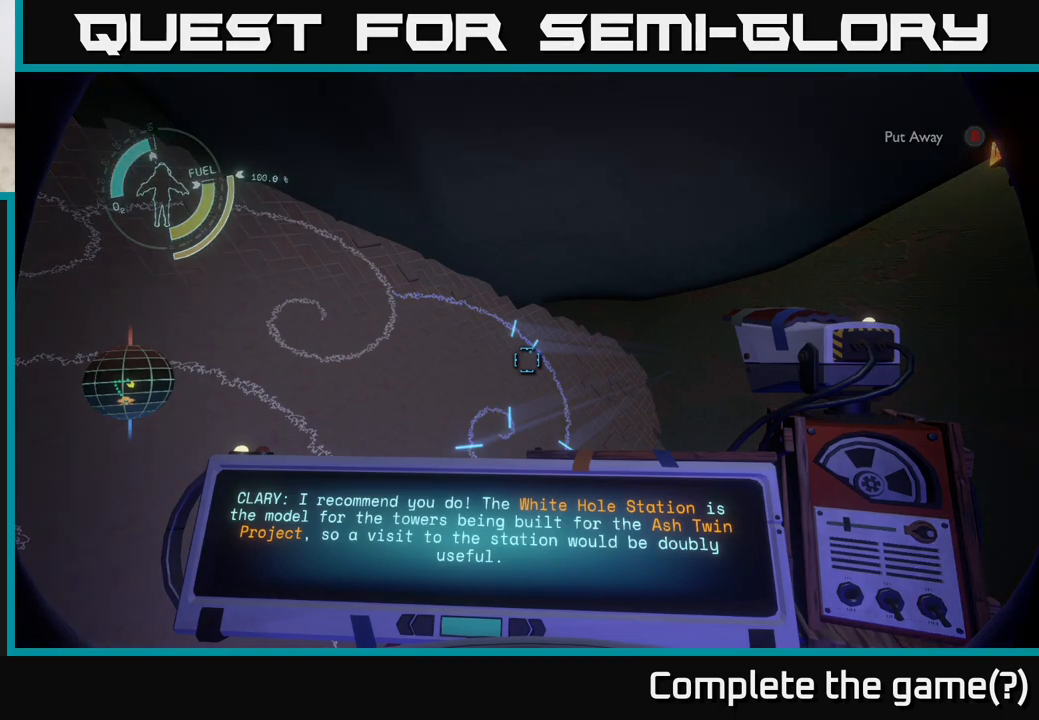
{"buttons": [], "left_stick": "center", "right_stick": "center", "events": []}
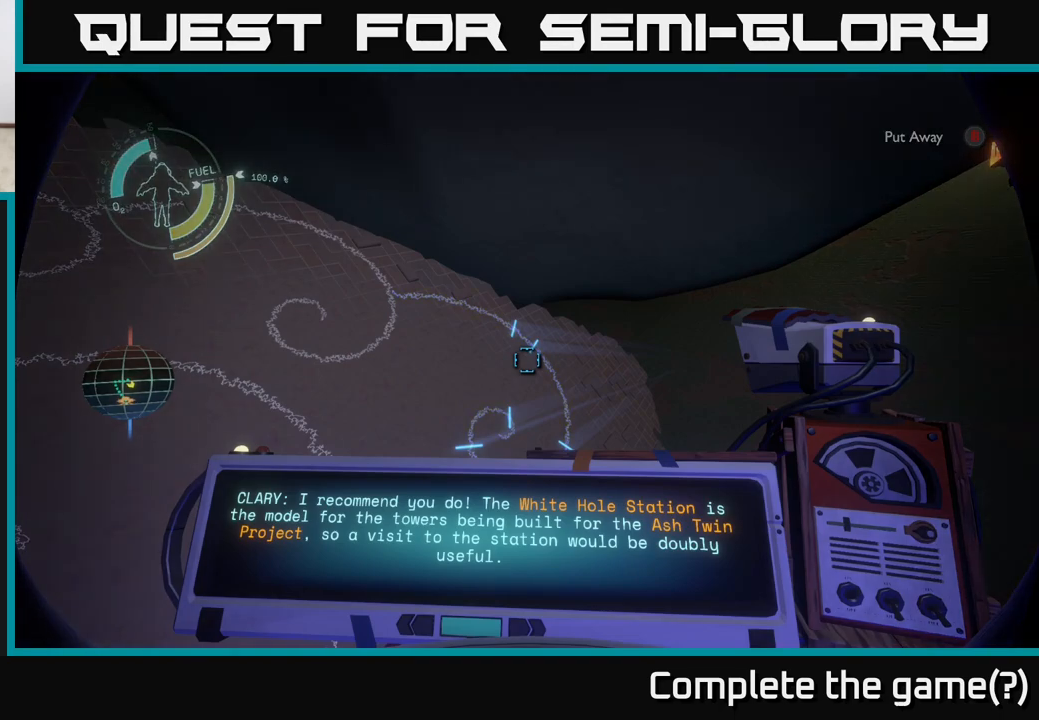
{"buttons": [], "left_stick": "center", "right_stick": "center", "events": []}
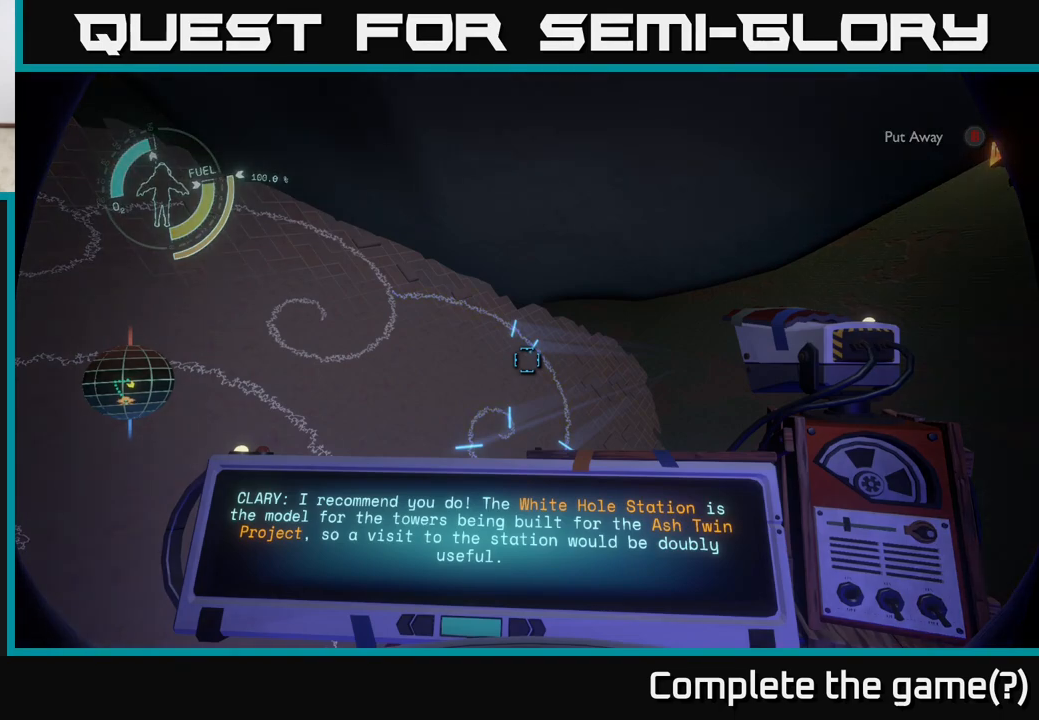
{"buttons": [], "left_stick": "center", "right_stick": "center", "events": []}
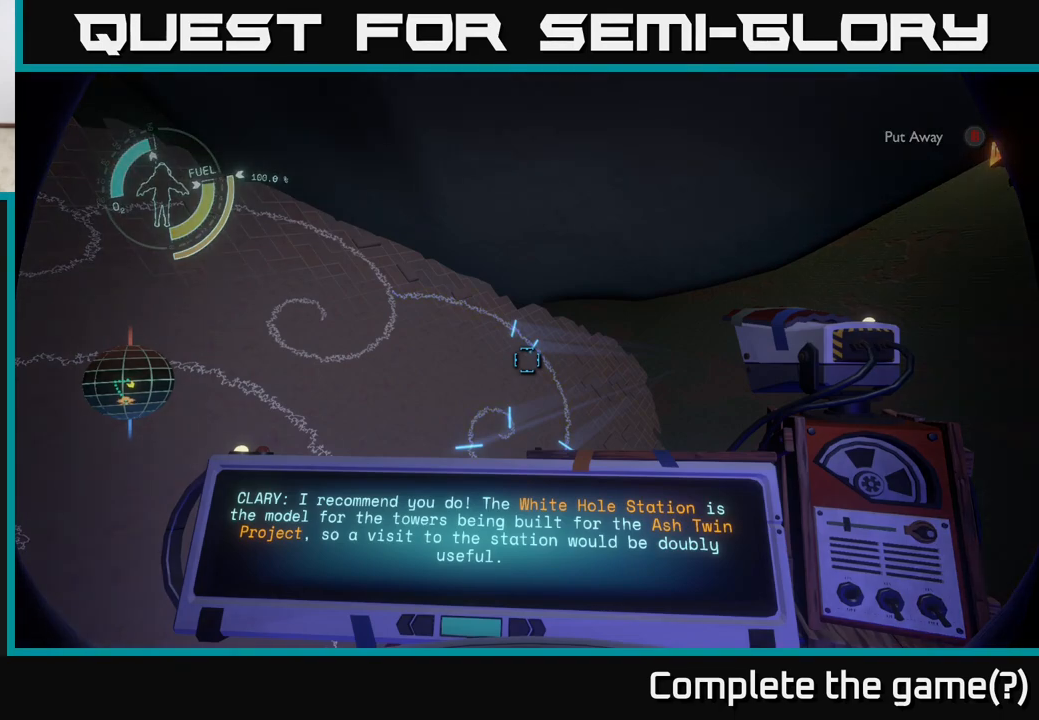
{"buttons": [], "left_stick": "center", "right_stick": "center", "events": []}
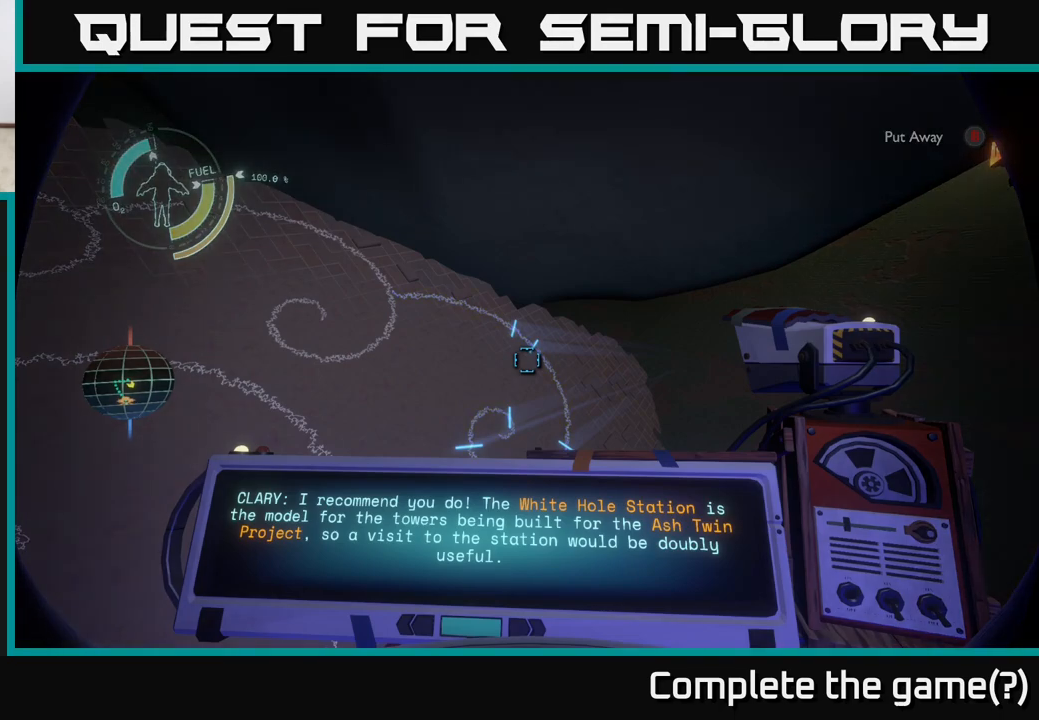
{"buttons": [], "left_stick": "center", "right_stick": "center", "events": []}
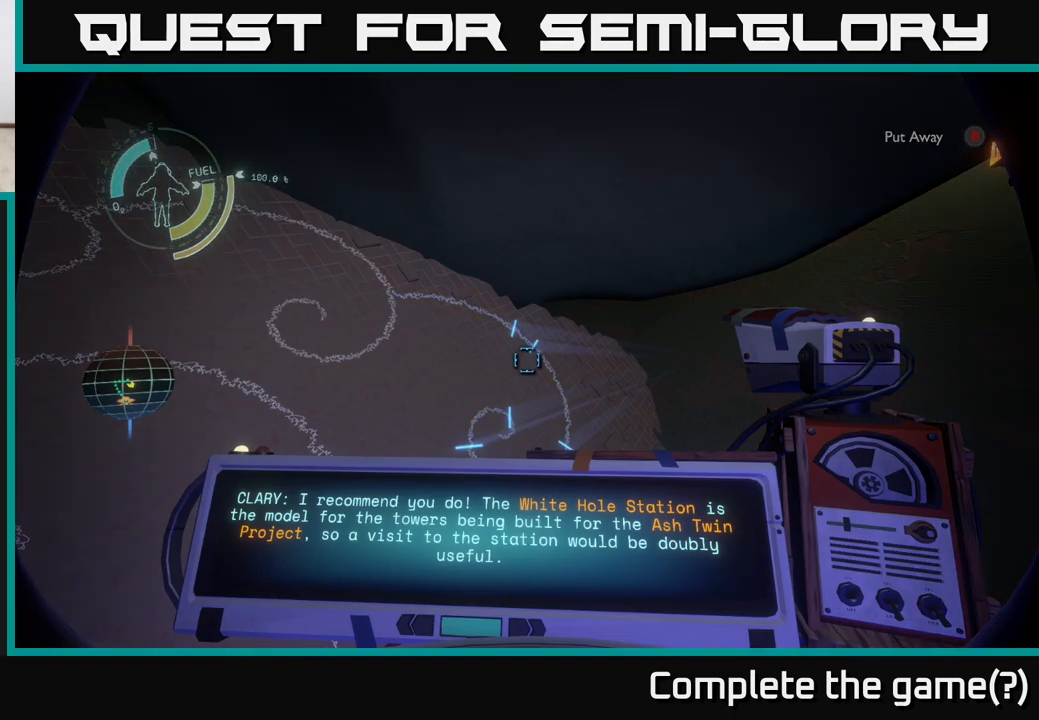
{"buttons": [], "left_stick": "center", "right_stick": "center", "events": []}
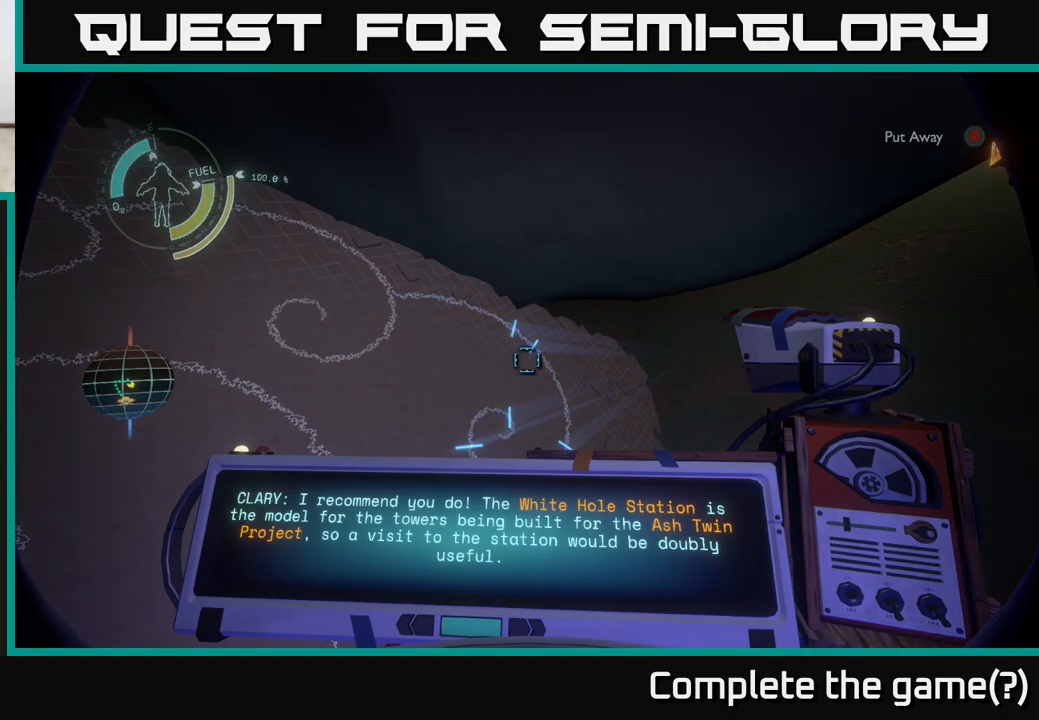
{"buttons": [], "left_stick": "center", "right_stick": "center", "events": []}
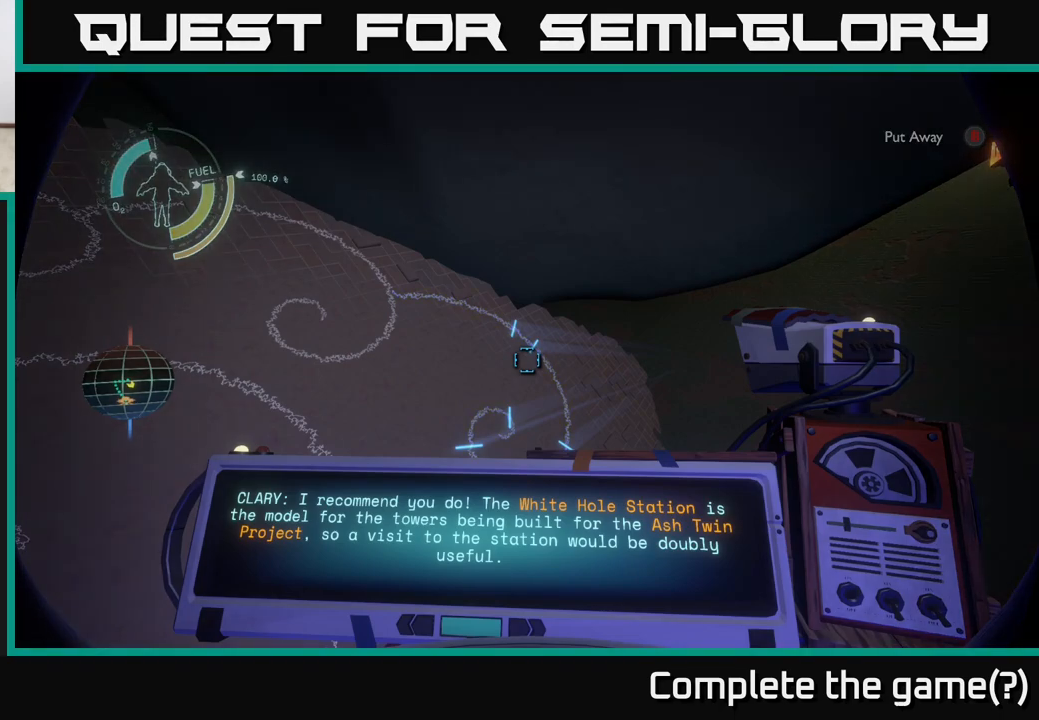
{"buttons": [], "left_stick": "center", "right_stick": "center", "events": []}
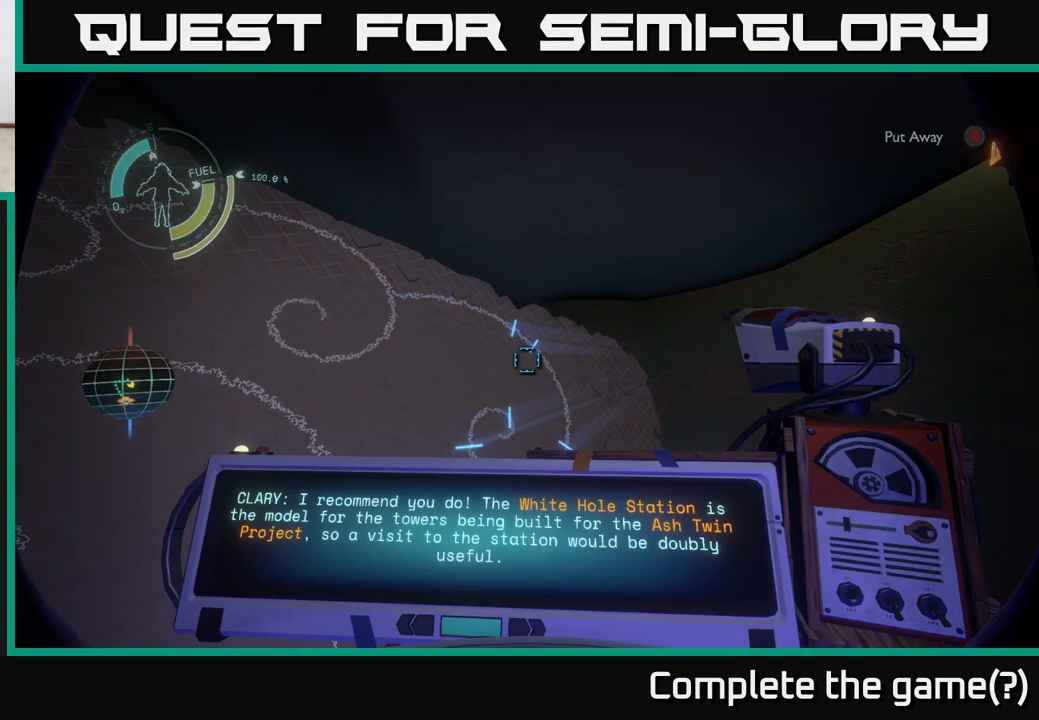
{"buttons": [], "left_stick": "center", "right_stick": "center", "events": []}